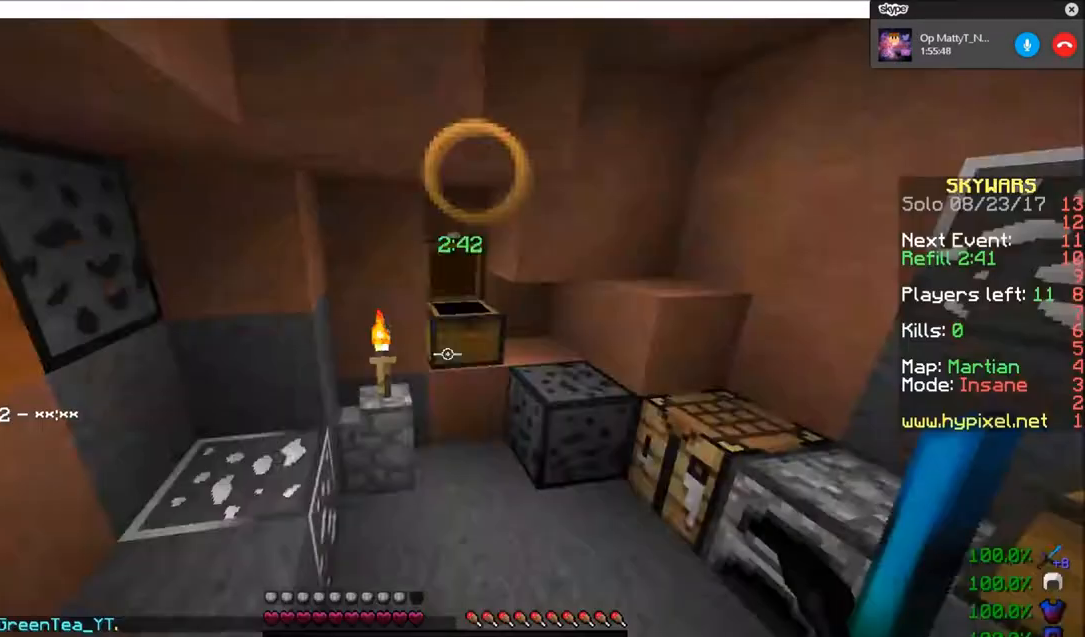
Gameplay with keyboard and mouse; each line is a JSON object with the keys and mouse buttons held at the frame after it. "events" lists presses ("down") and releases ("up") of "a", "d", "s", "w", "mouse_left" and "mouse_right" between this image and that frame as [ms after this image, input, new state], when the widget could be followed in between. "mouse_left", "mouse_right" = the "left", "right" buttons of the "mouse" list. No other keys are recorded. Fast repeated clicks can show as one long hold. Mouse movement is not recorded.
{"keys": ["w"], "mouse": [], "events": [[333, "w", "down"]]}
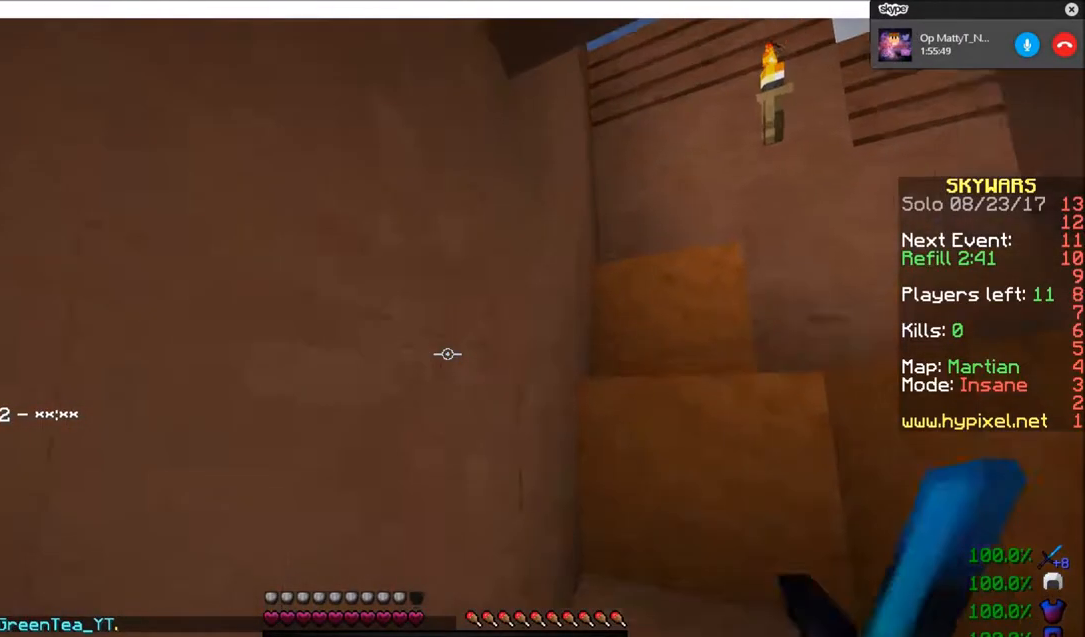
{"keys": ["w"], "mouse": [], "events": []}
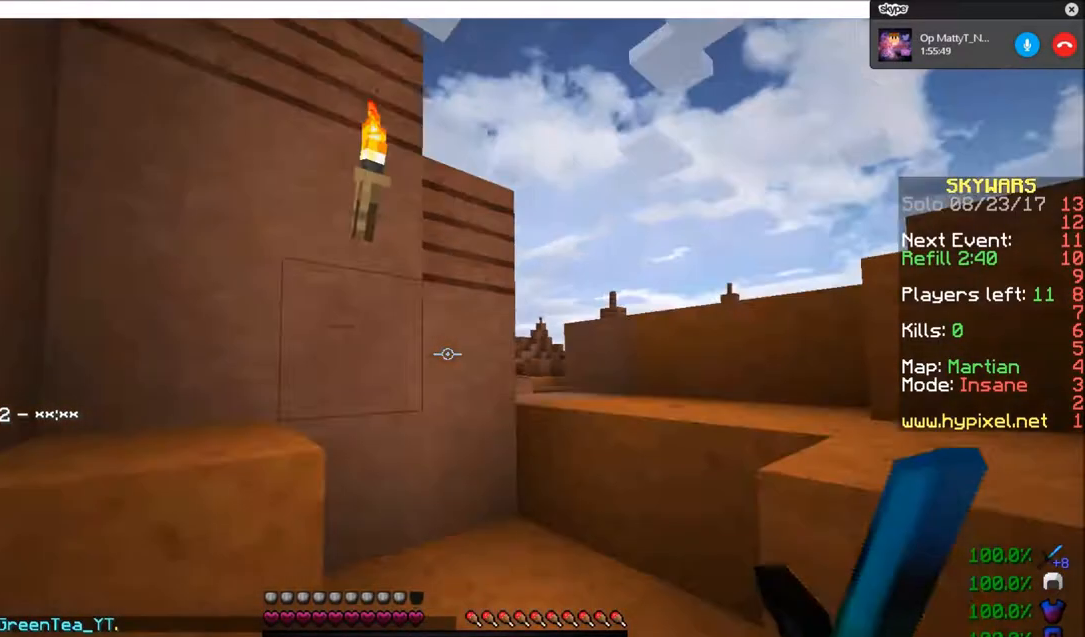
{"keys": ["w"], "mouse": [], "events": []}
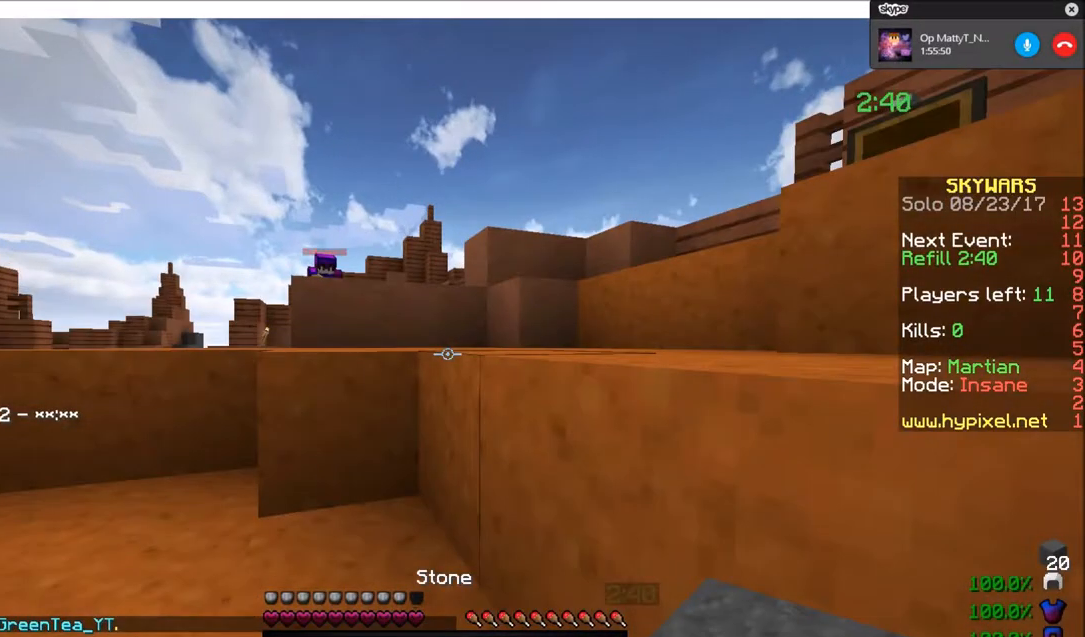
{"keys": ["w"], "mouse": [], "events": []}
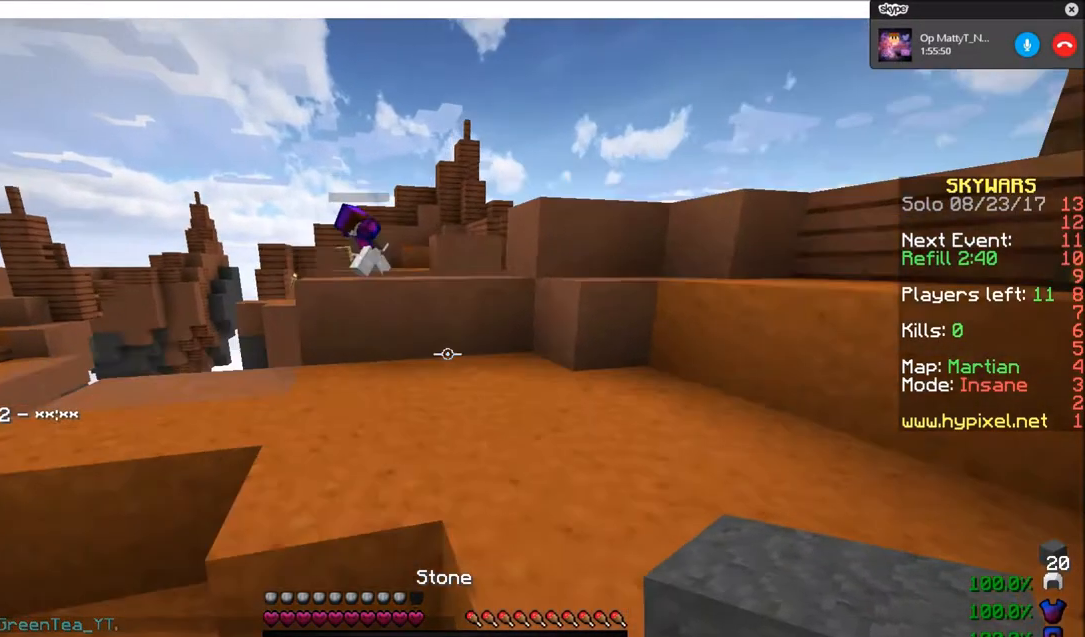
{"keys": ["d"], "mouse": [], "events": [[433, "w", "up"], [467, "d", "down"]]}
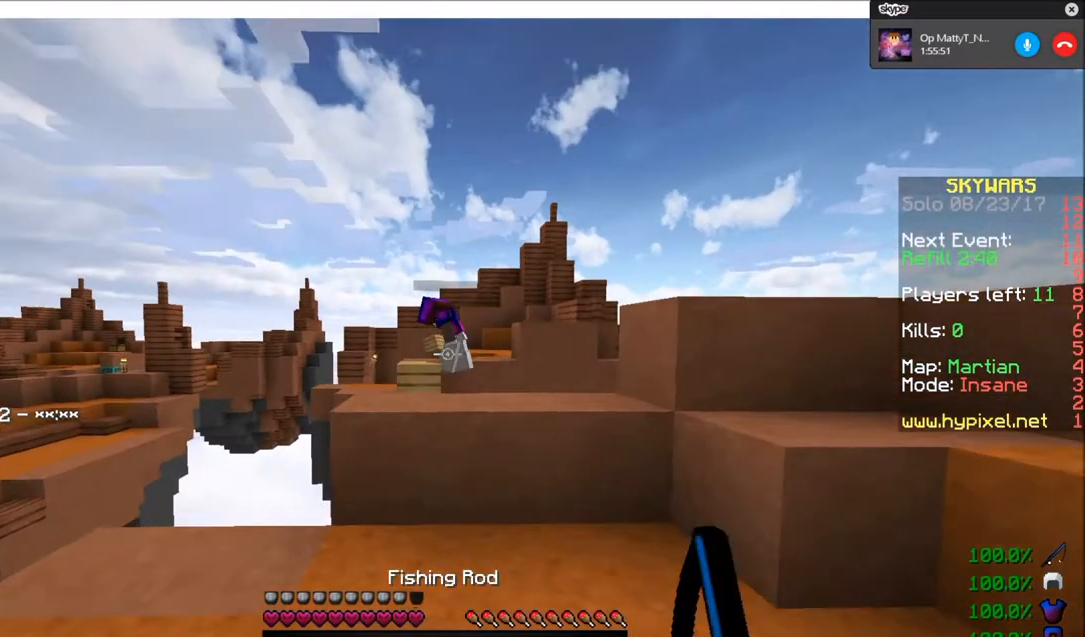
{"keys": [], "mouse": [], "events": [[501, "d", "up"]]}
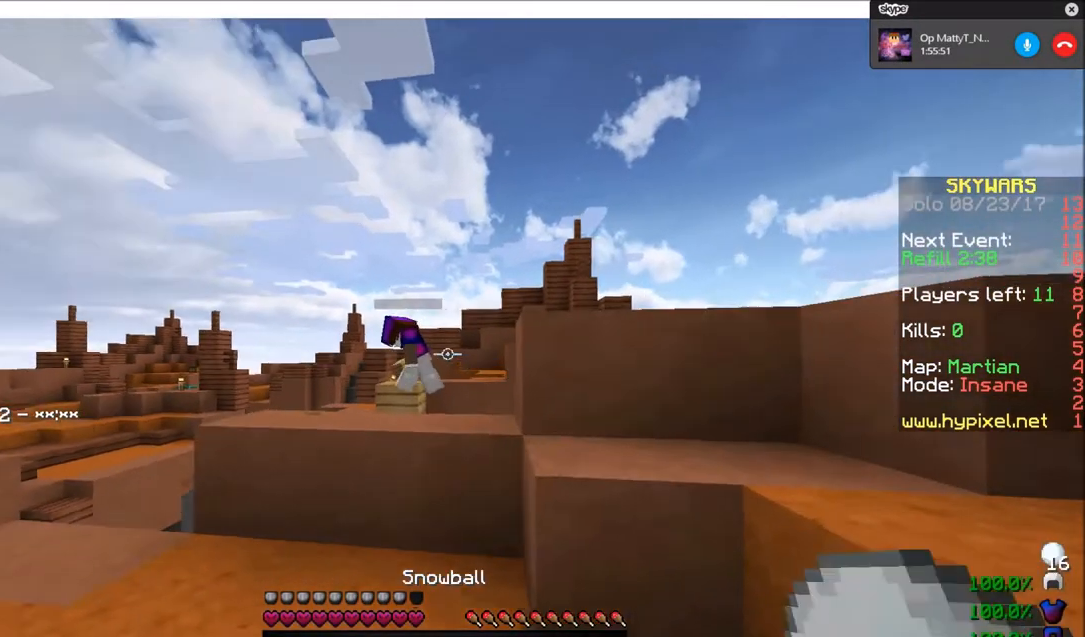
{"keys": ["d"], "mouse": ["left", "right"], "events": [[100, "w", "down"], [233, "mouse_left", "down"], [233, "mouse_right", "down"], [333, "d", "down"], [333, "w", "up"]]}
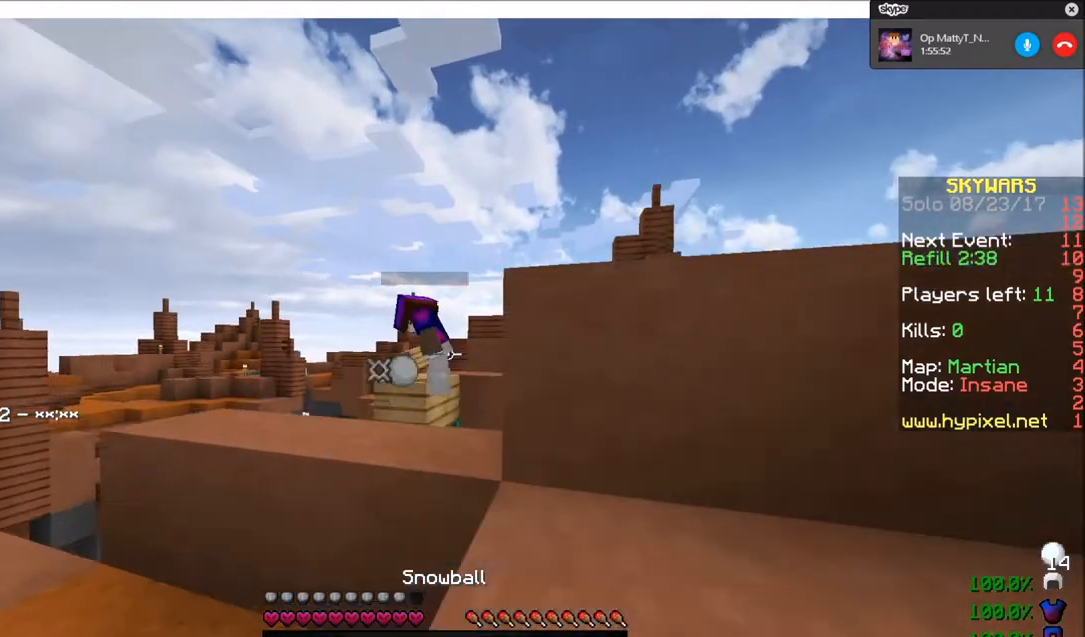
{"keys": ["w"], "mouse": [], "events": [[100, "mouse_right", "up"], [134, "mouse_left", "up"], [267, "d", "up"], [300, "w", "down"]]}
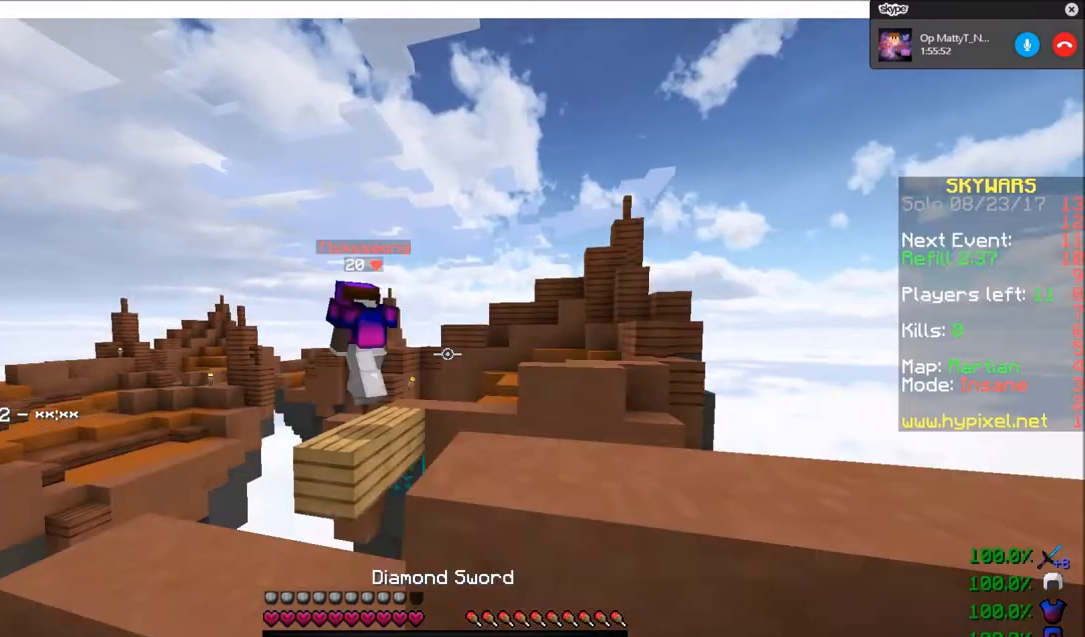
{"keys": ["d"], "mouse": [], "events": [[200, "d", "down"], [200, "w", "up"]]}
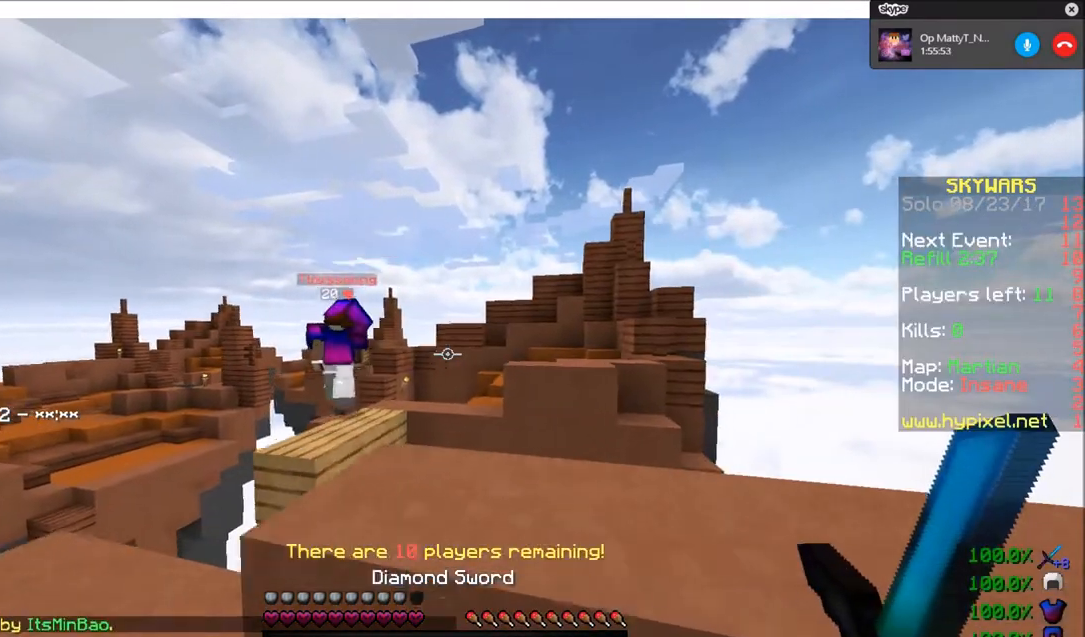
{"keys": ["w"], "mouse": [], "events": [[100, "d", "up"], [501, "w", "down"]]}
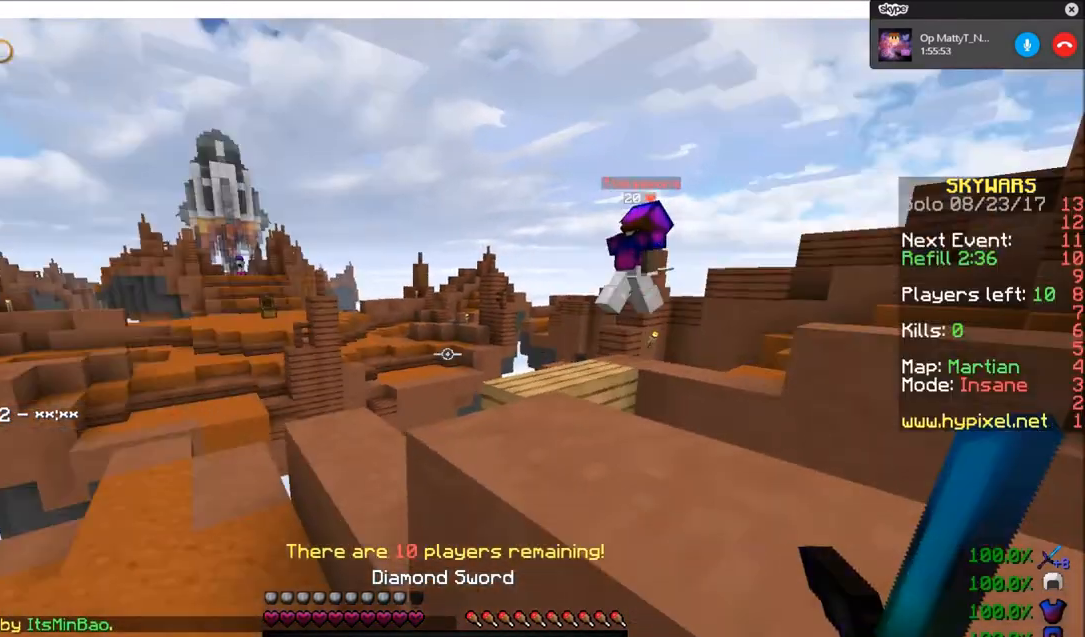
{"keys": ["w"], "mouse": [], "events": []}
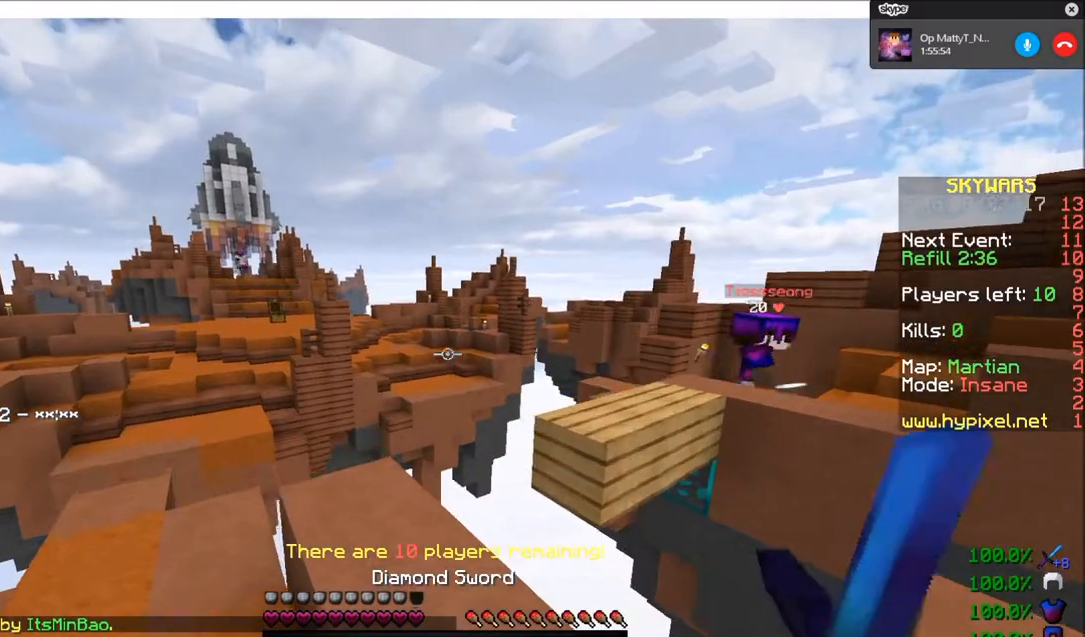
{"keys": ["s"], "mouse": [], "events": [[33, "w", "up"], [334, "s", "down"]]}
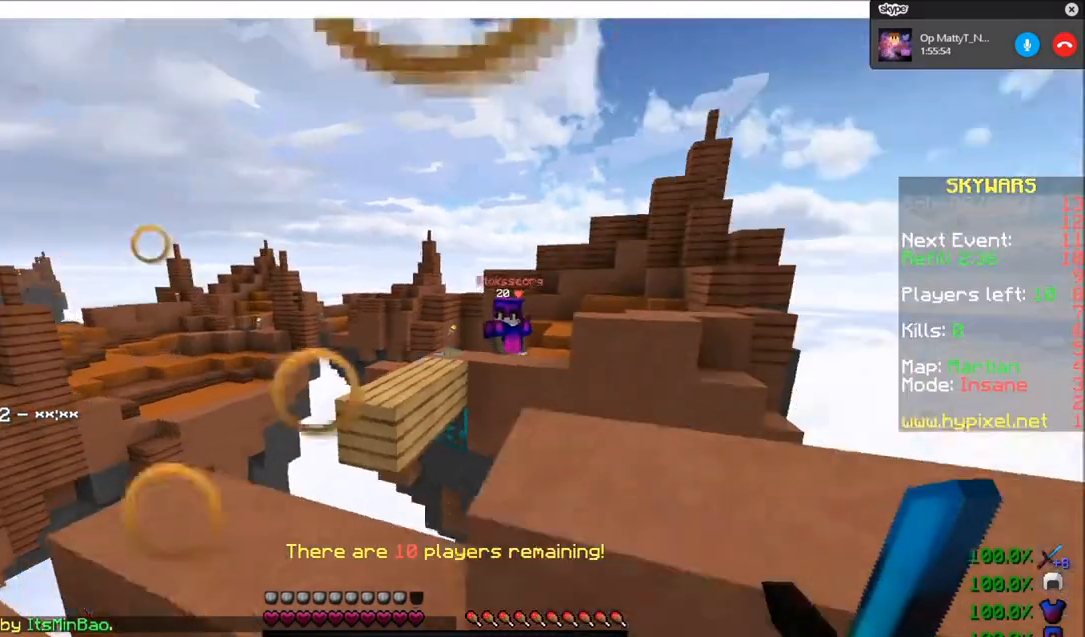
{"keys": ["a"], "mouse": [], "events": [[100, "a", "down"], [267, "s", "up"]]}
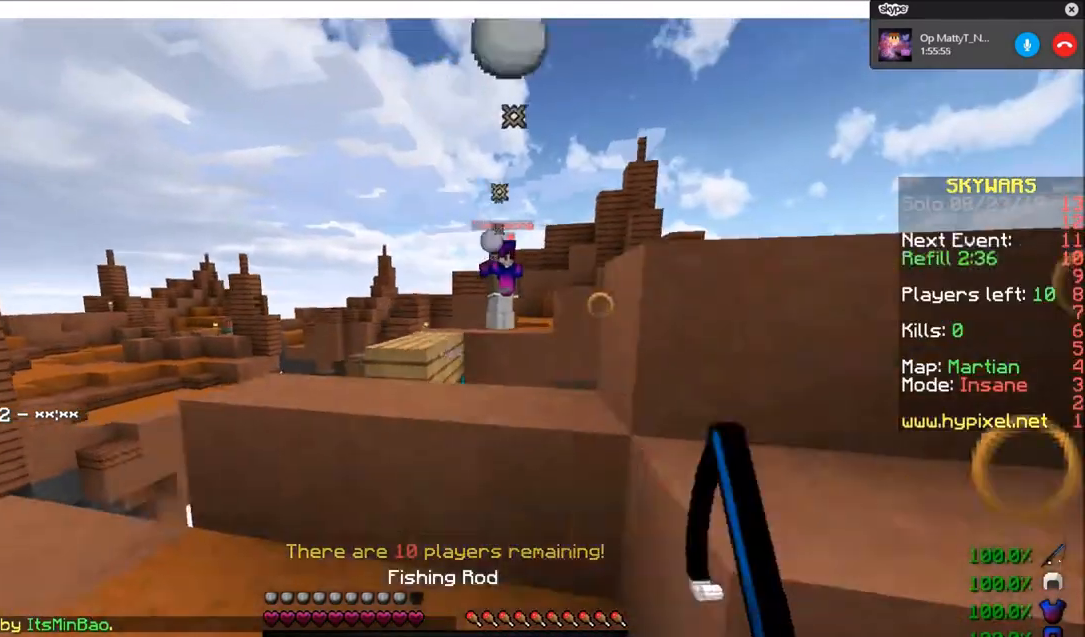
{"keys": ["d"], "mouse": ["left"], "events": [[267, "a", "up"], [267, "d", "down"], [501, "mouse_left", "down"]]}
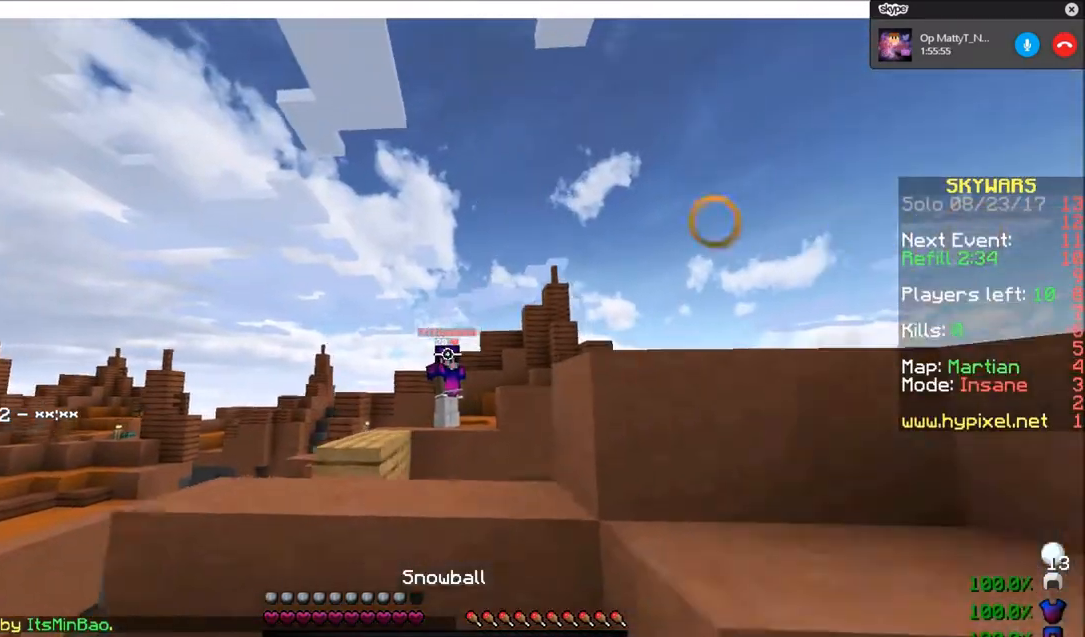
{"keys": ["w"], "mouse": [], "events": [[100, "mouse_right", "down"], [267, "mouse_right", "up"], [333, "d", "up"], [400, "mouse_left", "up"], [433, "w", "down"]]}
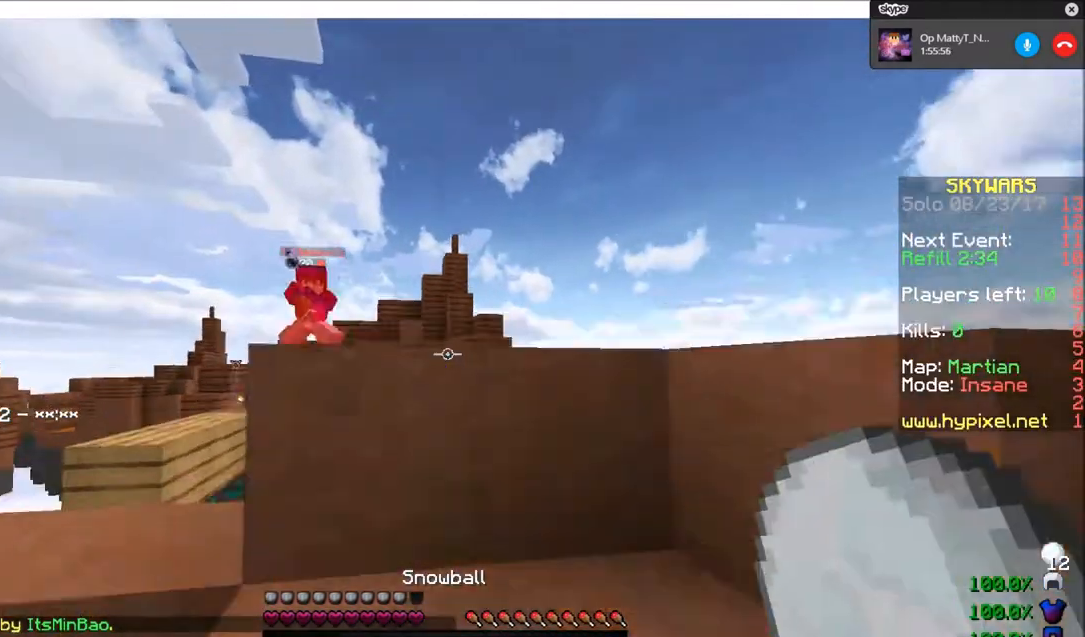
{"keys": ["d"], "mouse": [], "events": [[167, "w", "up"], [367, "d", "down"]]}
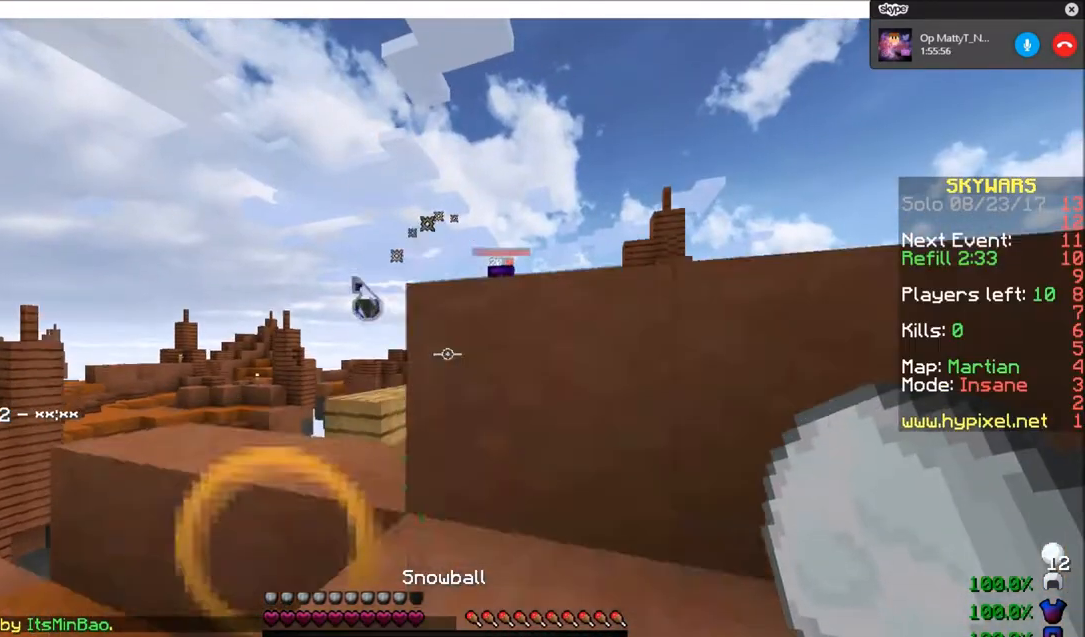
{"keys": [], "mouse": [], "events": [[267, "d", "up"]]}
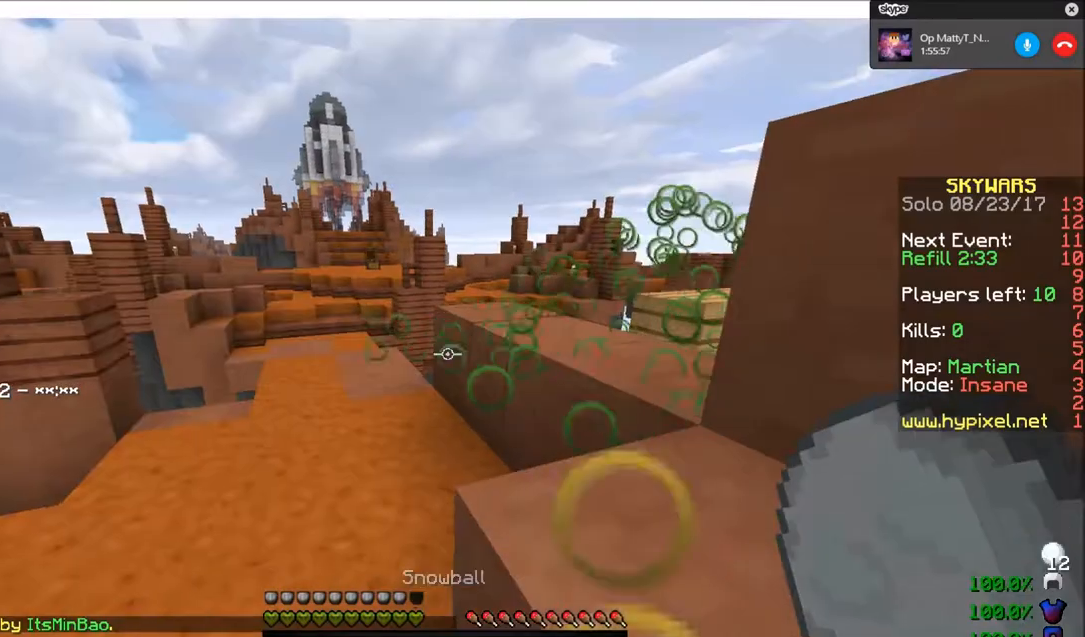
{"keys": ["a"], "mouse": [], "events": [[501, "a", "down"]]}
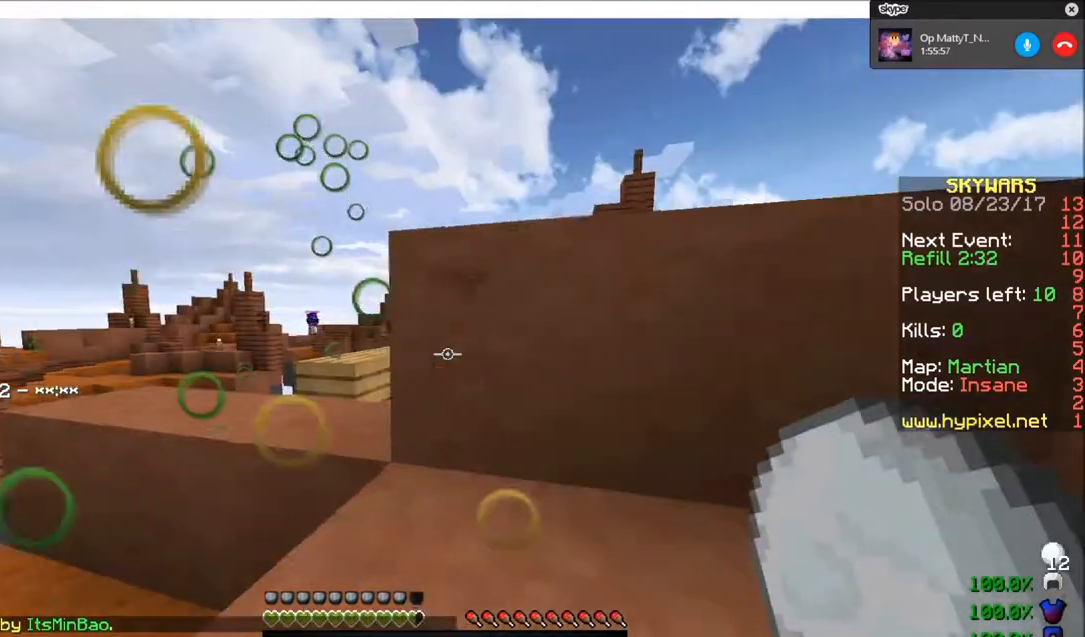
{"keys": [], "mouse": [], "events": [[433, "a", "up"]]}
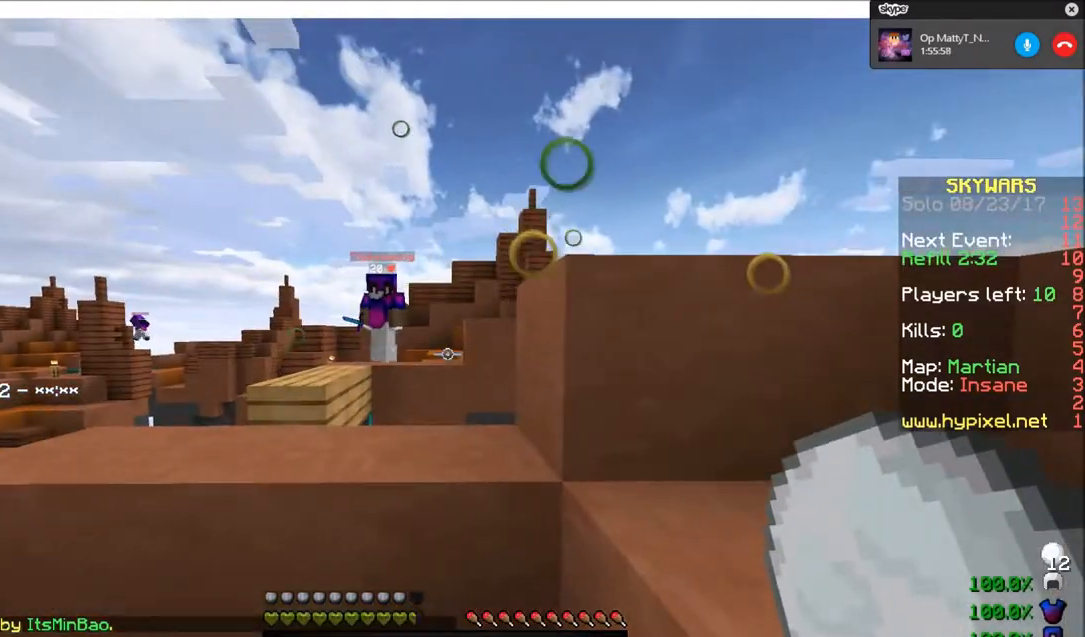
{"keys": [], "mouse": [], "events": [[167, "d", "down"], [267, "d", "up"]]}
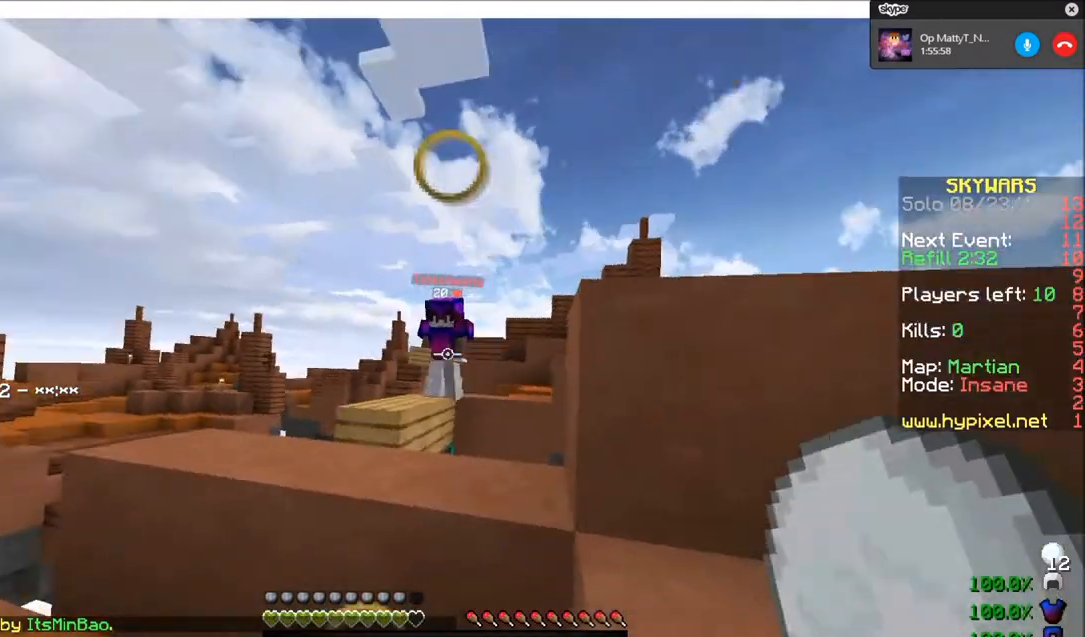
{"keys": ["w"], "mouse": ["left", "right"], "events": [[100, "d", "down"], [133, "mouse_left", "down"], [133, "mouse_right", "down"], [200, "d", "up"], [200, "w", "down"]]}
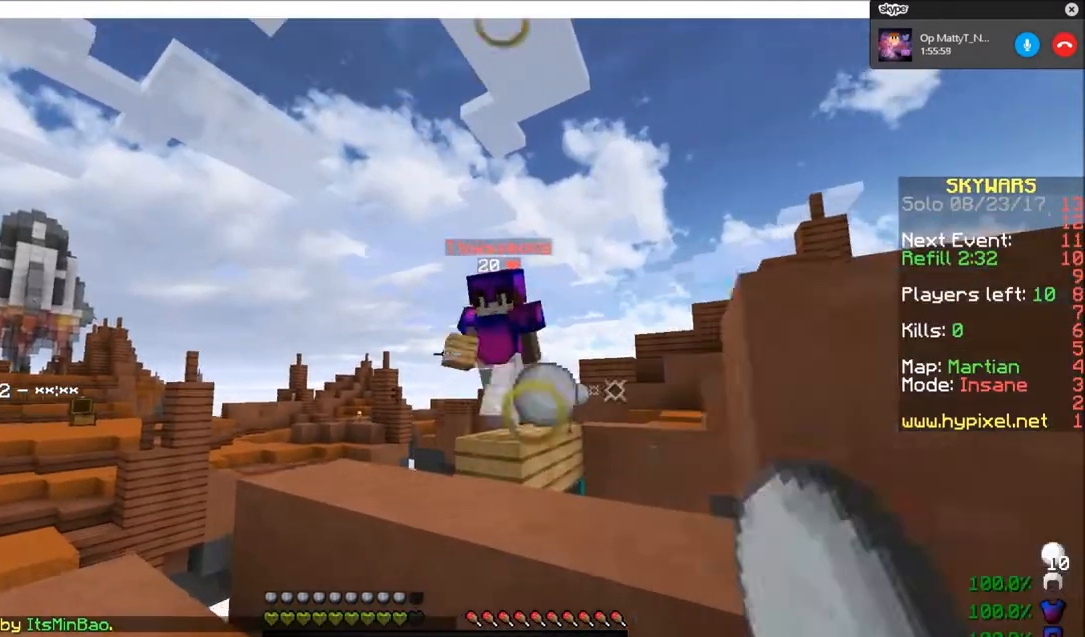
{"keys": ["w"], "mouse": ["left"], "events": [[67, "mouse_right", "up"], [167, "mouse_left", "up"], [300, "mouse_left", "down"]]}
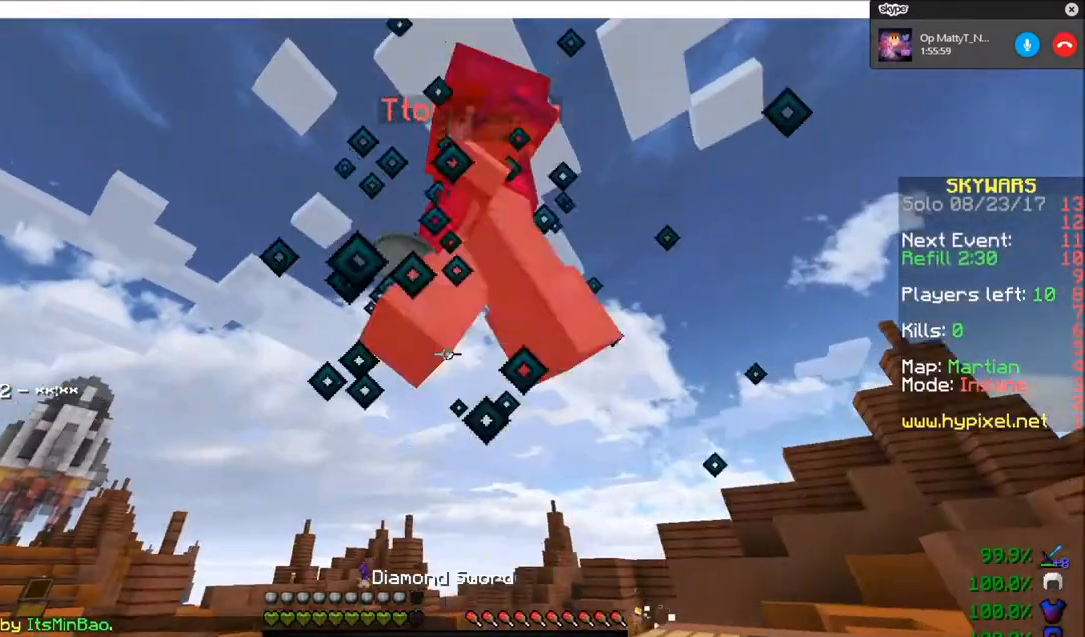
{"keys": ["w"], "mouse": ["left"], "events": [[133, "w", "up"], [200, "s", "down"], [400, "s", "up"], [400, "w", "down"]]}
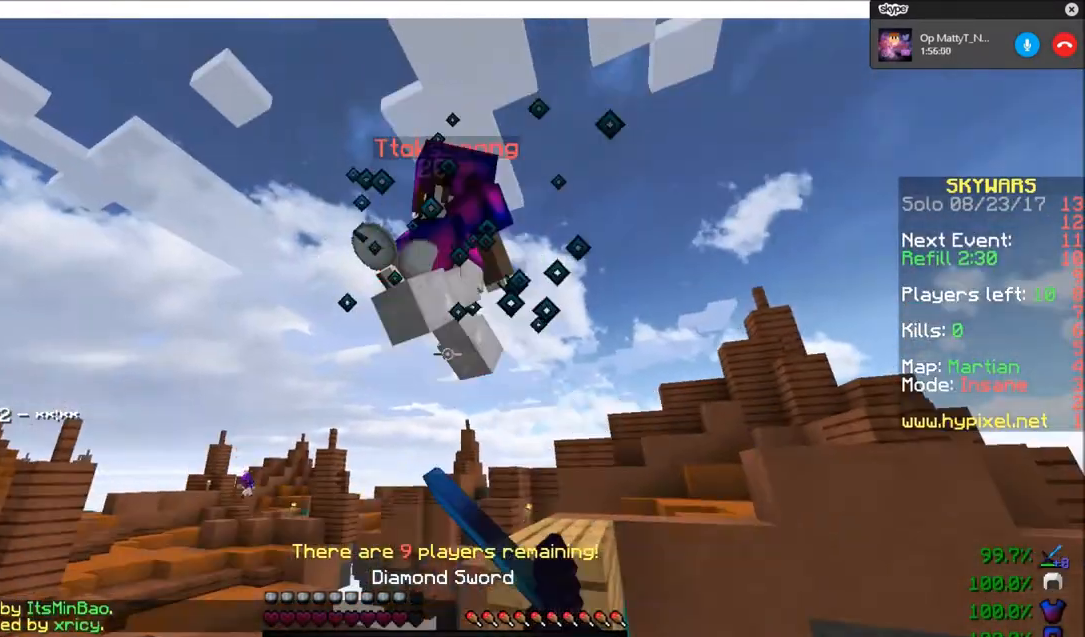
{"keys": ["s"], "mouse": ["left"], "events": [[67, "mouse_left", "up"], [167, "mouse_left", "down"], [167, "s", "down"], [167, "w", "up"]]}
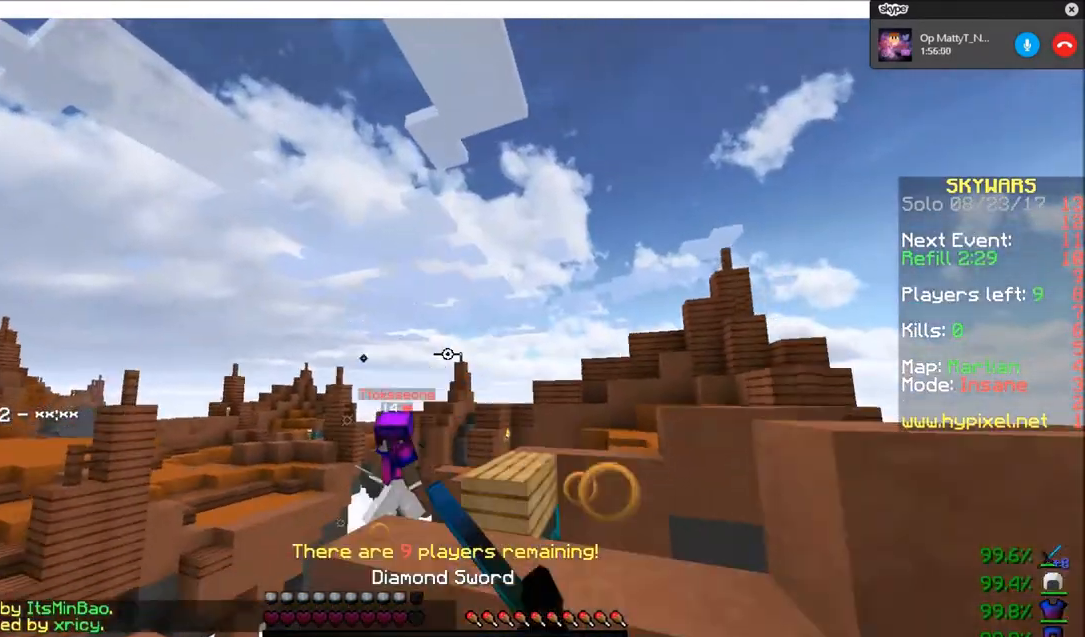
{"keys": [], "mouse": [], "events": [[200, "mouse_left", "up"], [200, "s", "up"]]}
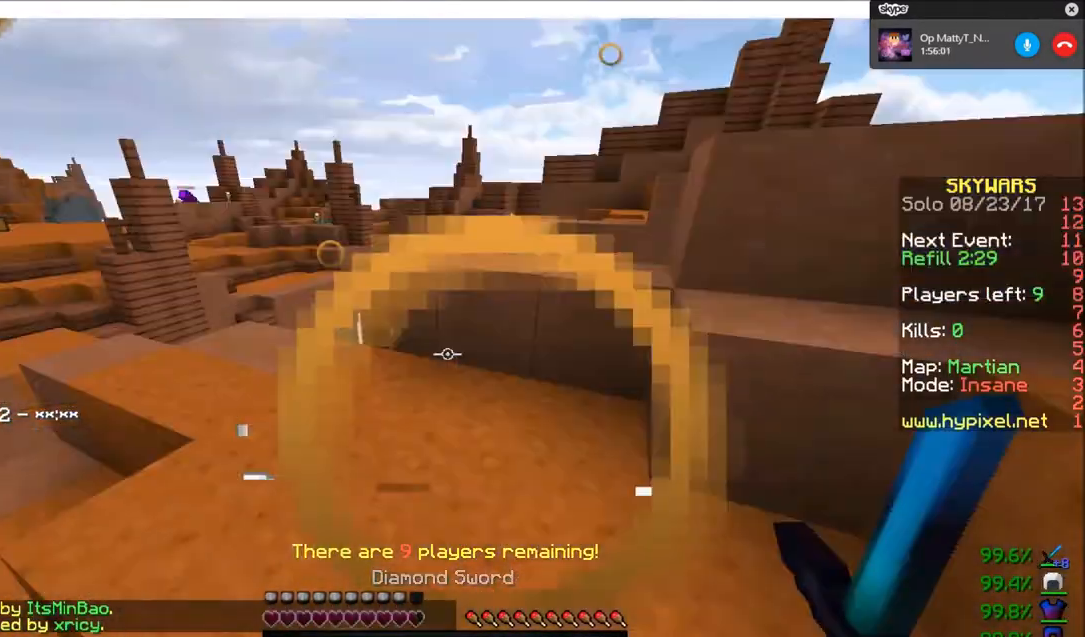
{"keys": [], "mouse": [], "events": []}
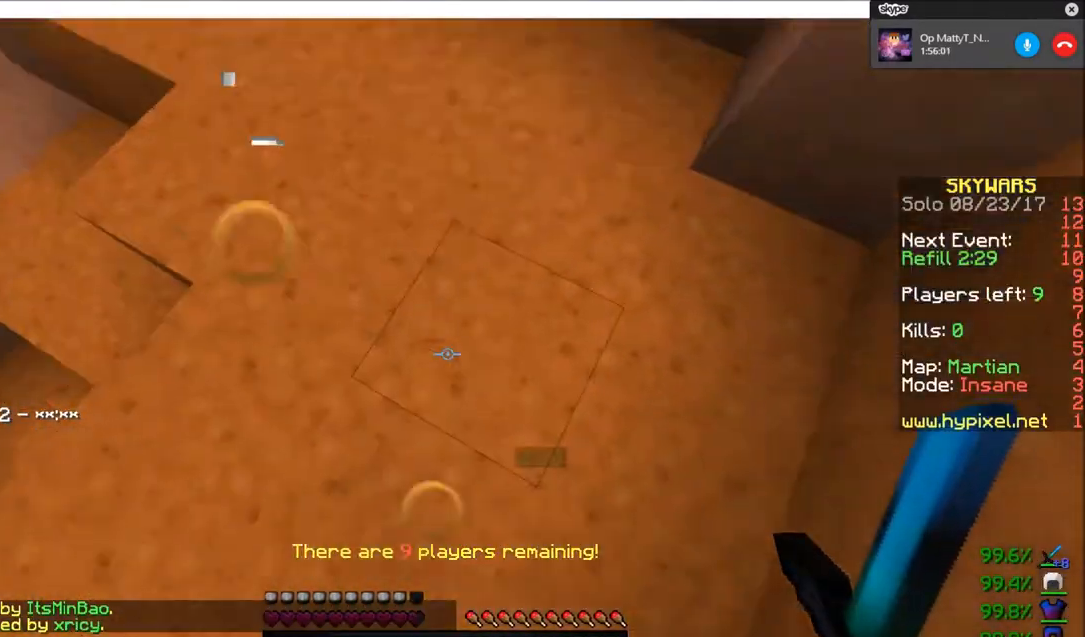
{"keys": [], "mouse": [], "events": []}
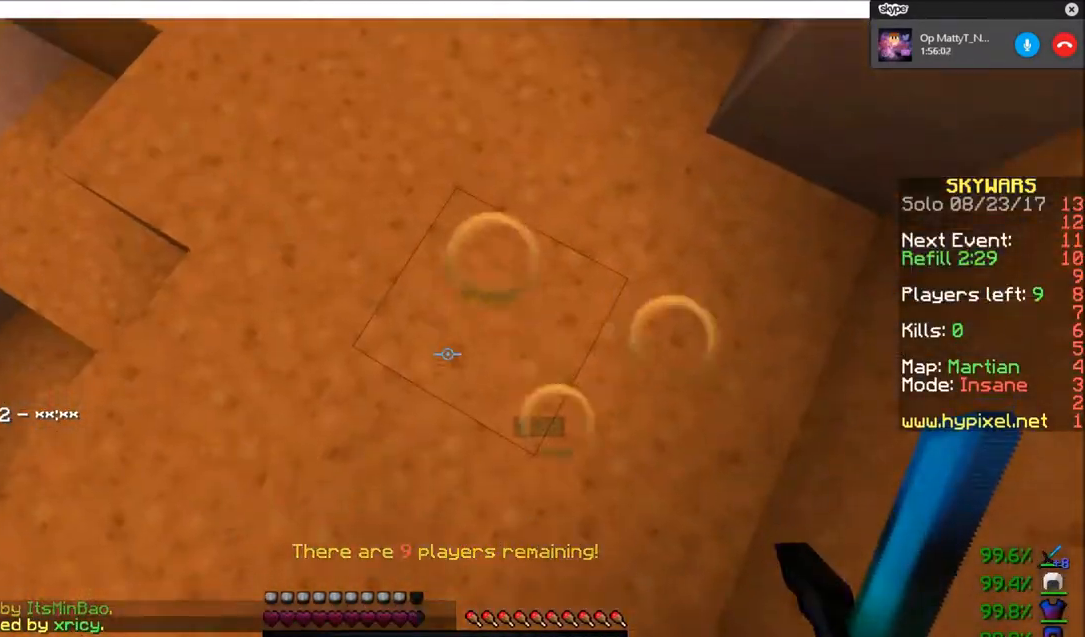
{"keys": [], "mouse": [], "events": []}
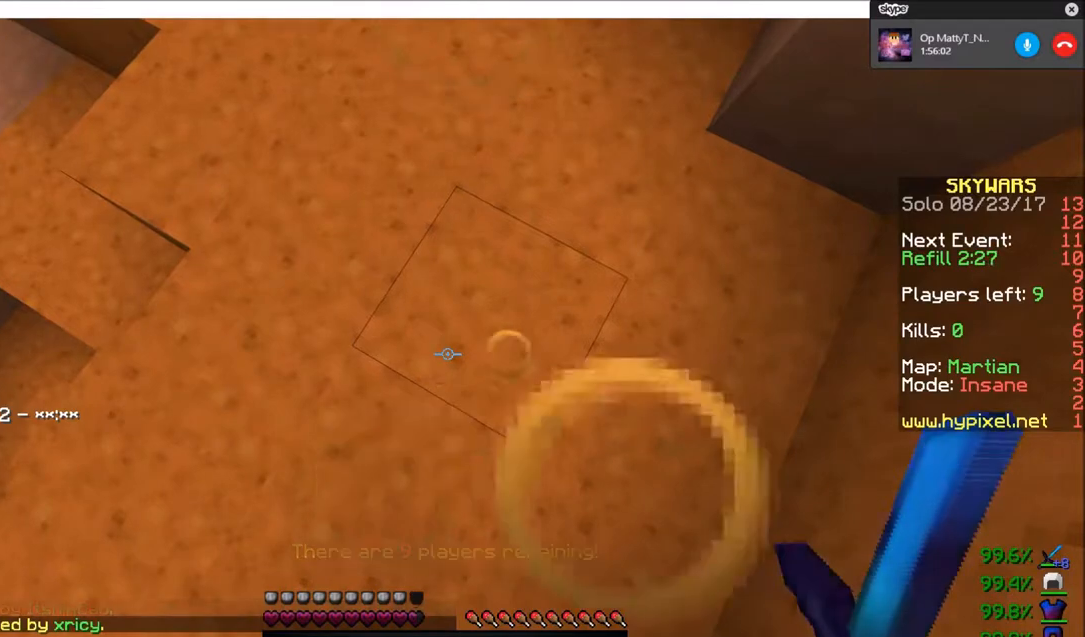
{"keys": [], "mouse": [], "events": []}
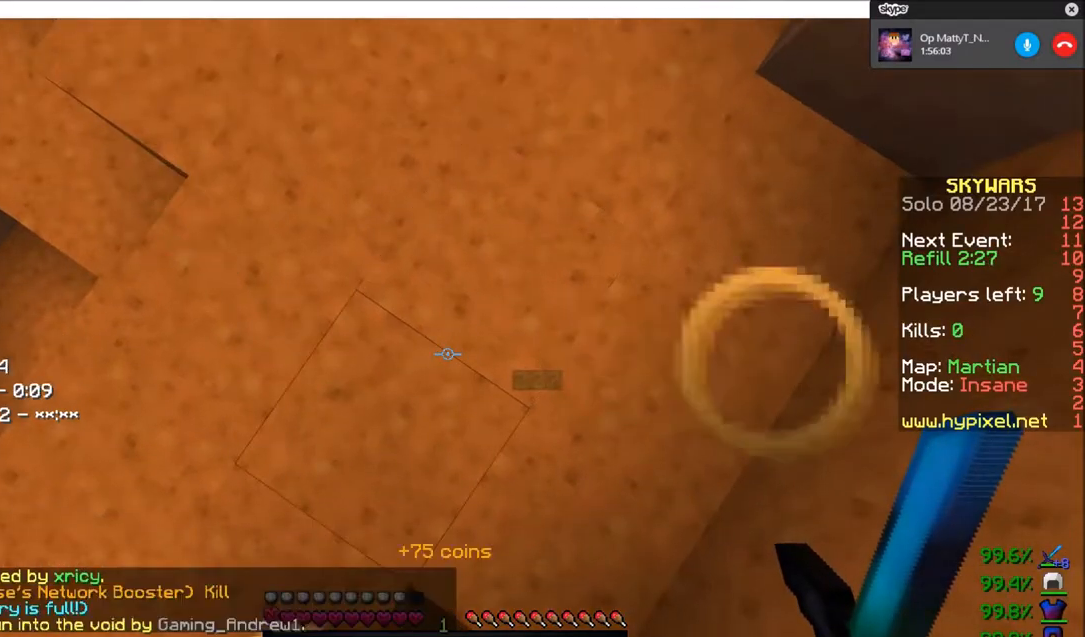
{"keys": [], "mouse": [], "events": []}
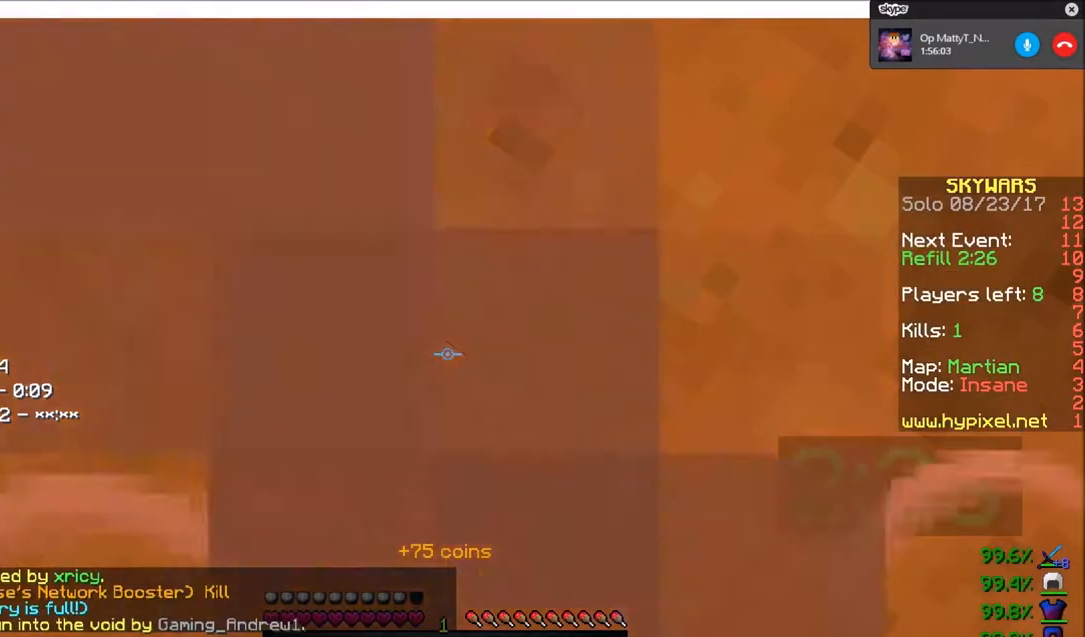
{"keys": [], "mouse": [], "events": []}